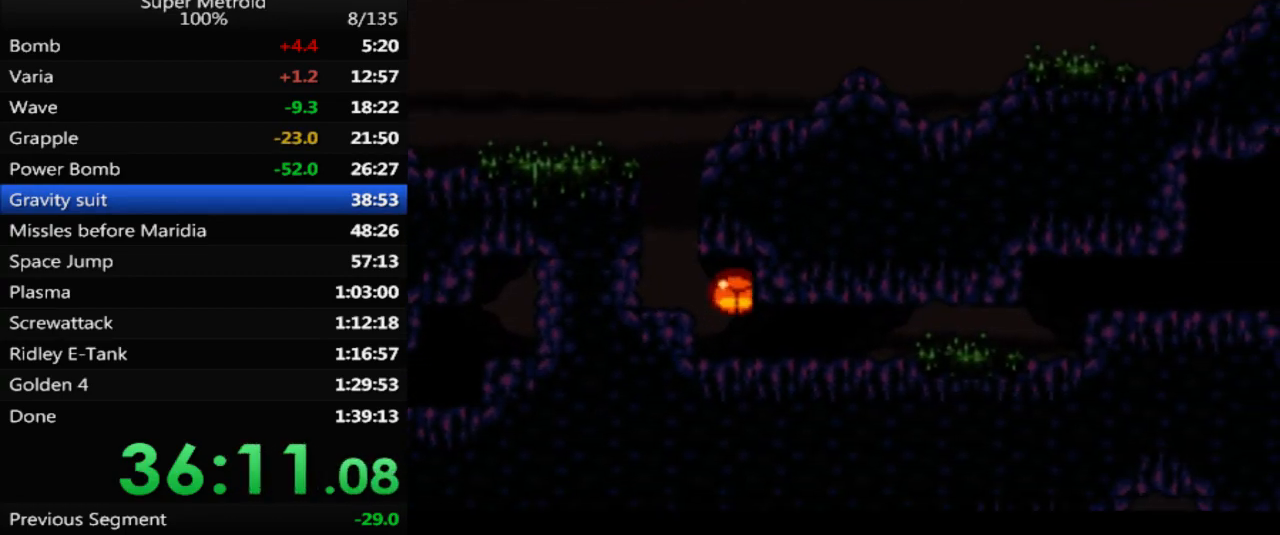
Gameplay with a controller (Nintendo layout); each line is a JSON object with the inputs held at the frame after it. "events" lists button and stick changes between this image and that frame as [ms after this image, input, new state], when the widget could be followed in between. Not read: L3 R3 SELECT.
{"buttons": ["DPAD_RIGHT"], "events": []}
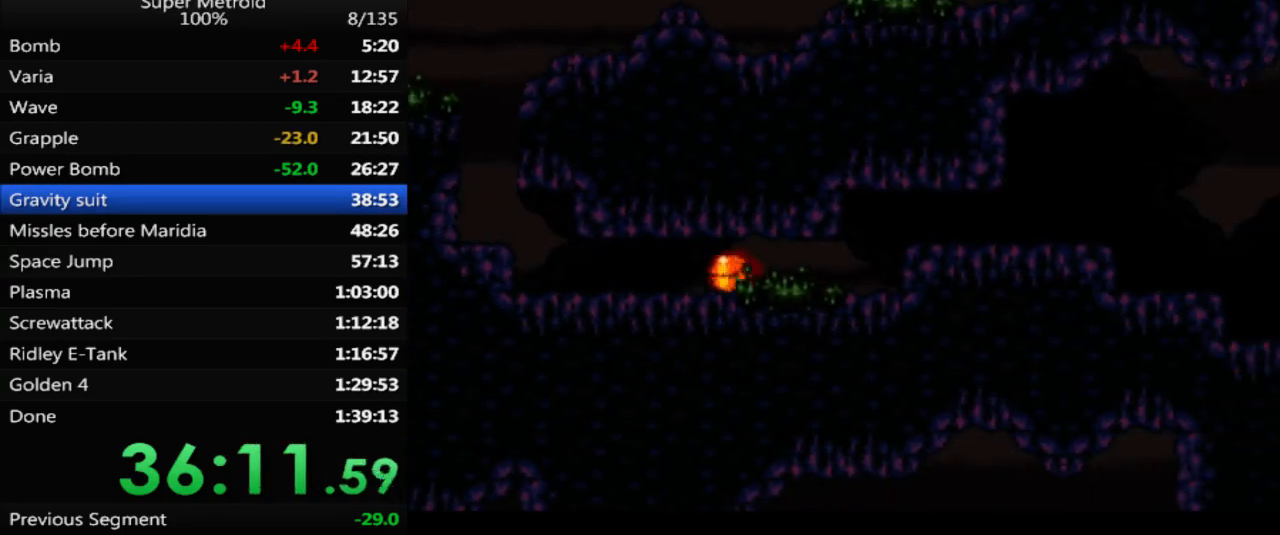
{"buttons": ["DPAD_RIGHT"], "events": [[200, "X", "down"], [300, "X", "up"]]}
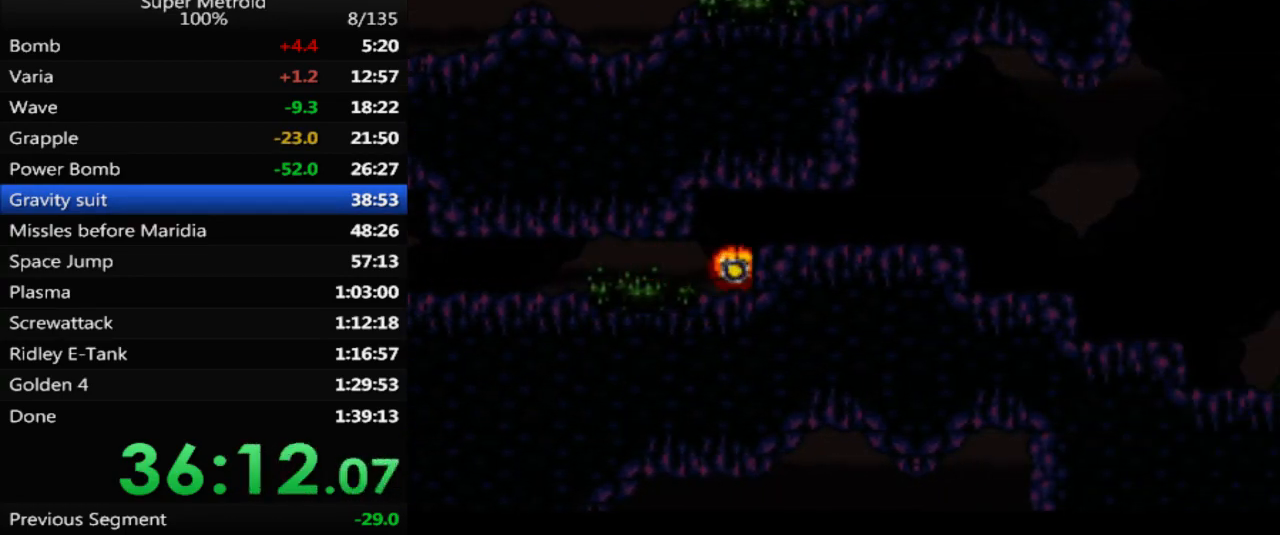
{"buttons": ["DPAD_RIGHT"], "events": []}
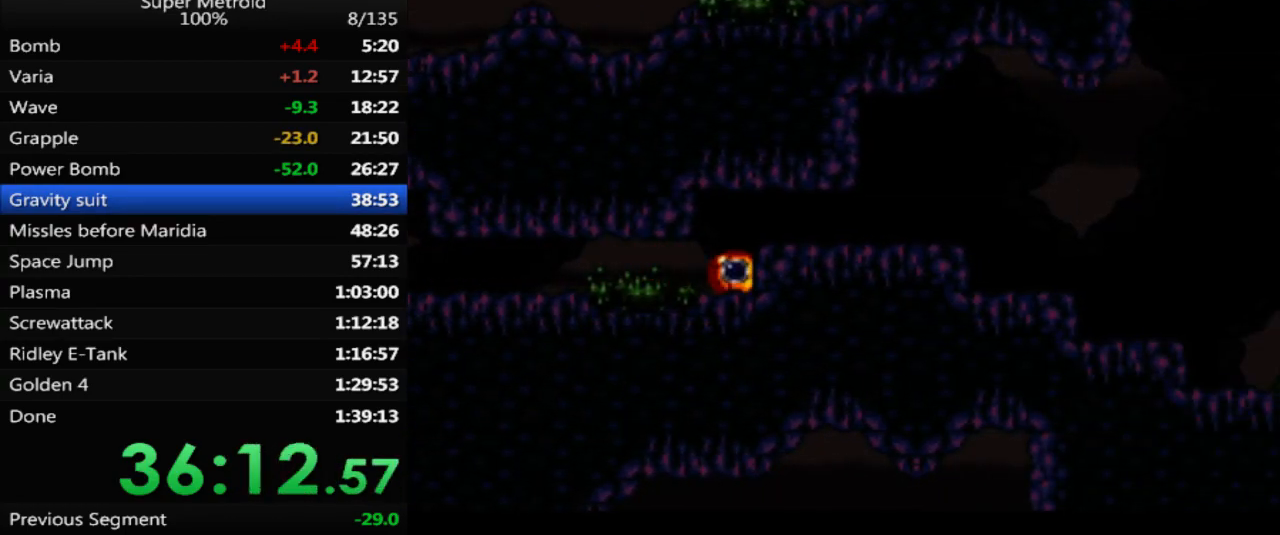
{"buttons": ["DPAD_RIGHT"], "events": []}
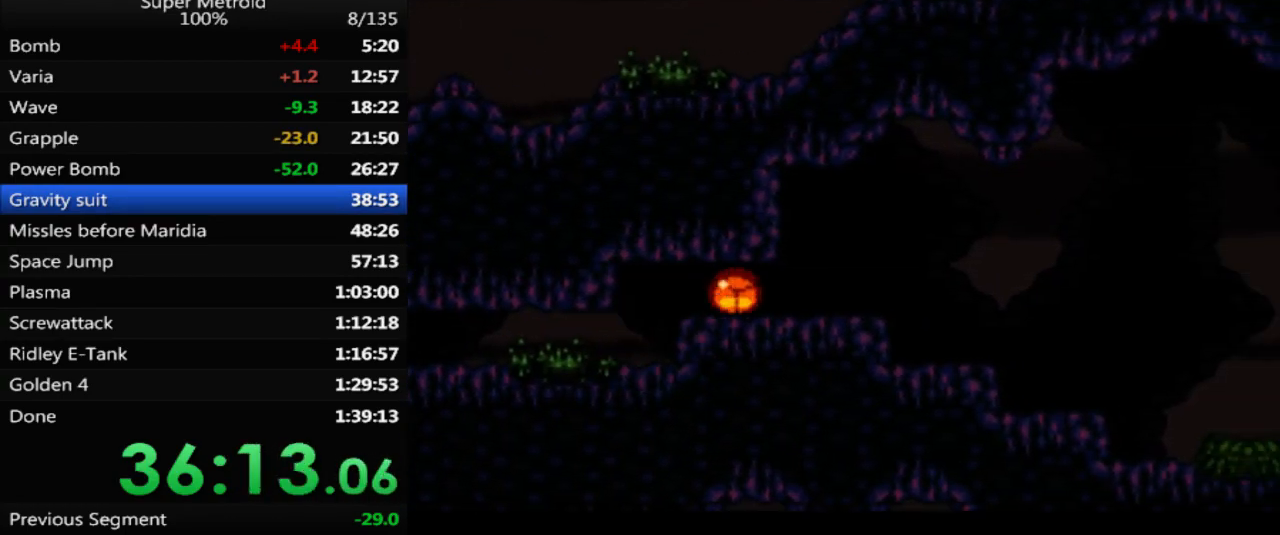
{"buttons": ["B", "L1", "DPAD_RIGHT"], "events": [[167, "DPAD_UP", "down"], [233, "L1", "down"], [283, "B", "down"], [383, "DPAD_UP", "up"]]}
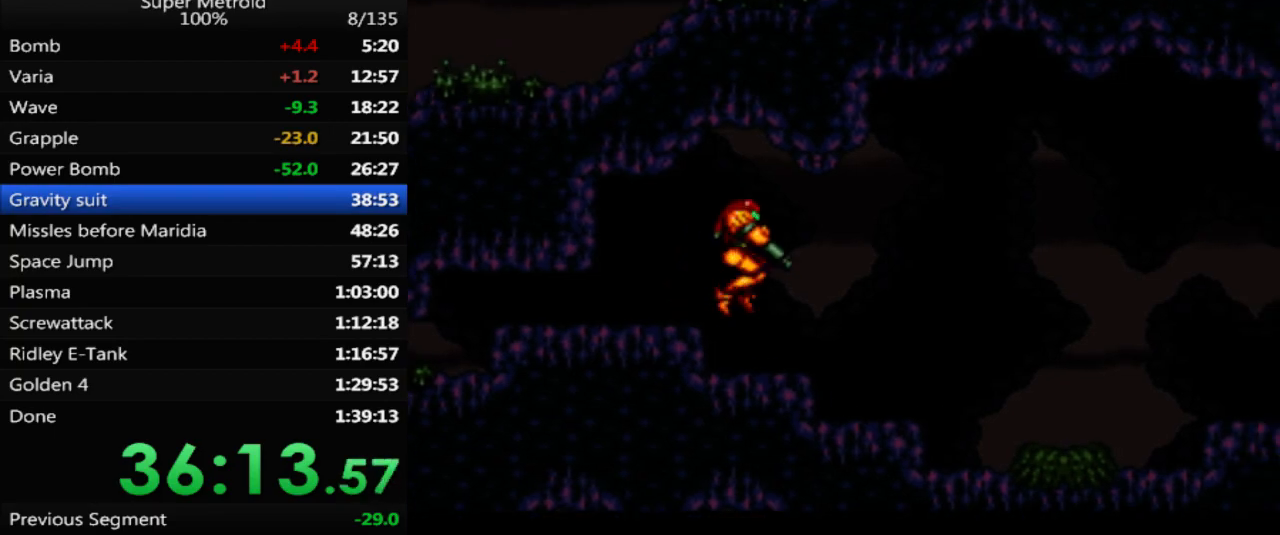
{"buttons": ["B", "DPAD_RIGHT"], "events": [[150, "X", "down"], [283, "X", "up"], [400, "L1", "up"]]}
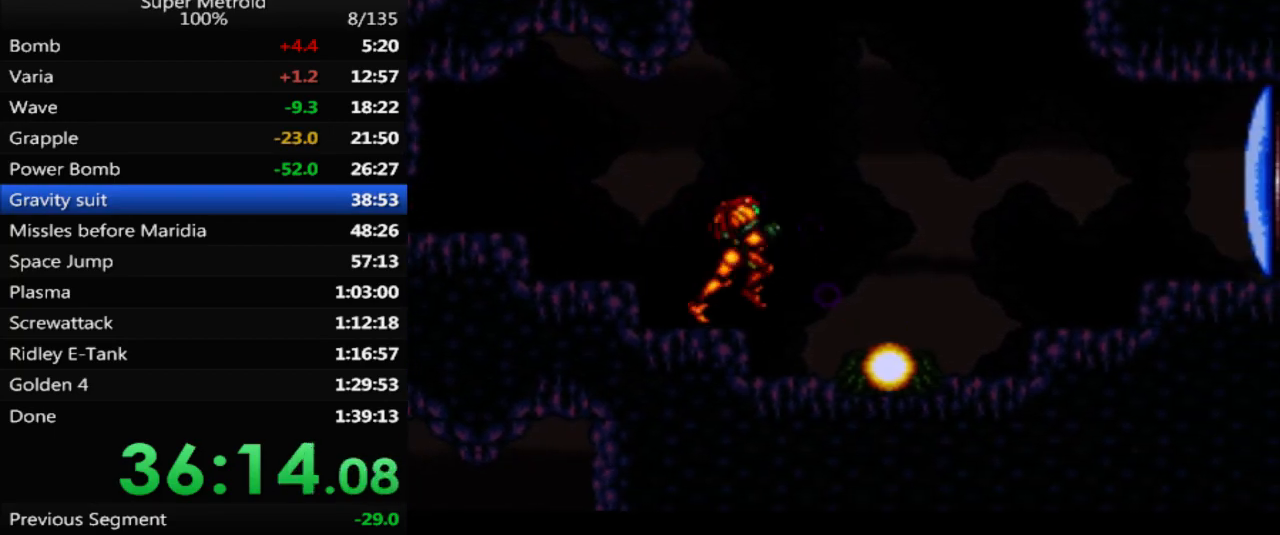
{"buttons": ["B", "DPAD_RIGHT"], "events": [[133, "X", "down"], [250, "X", "up"]]}
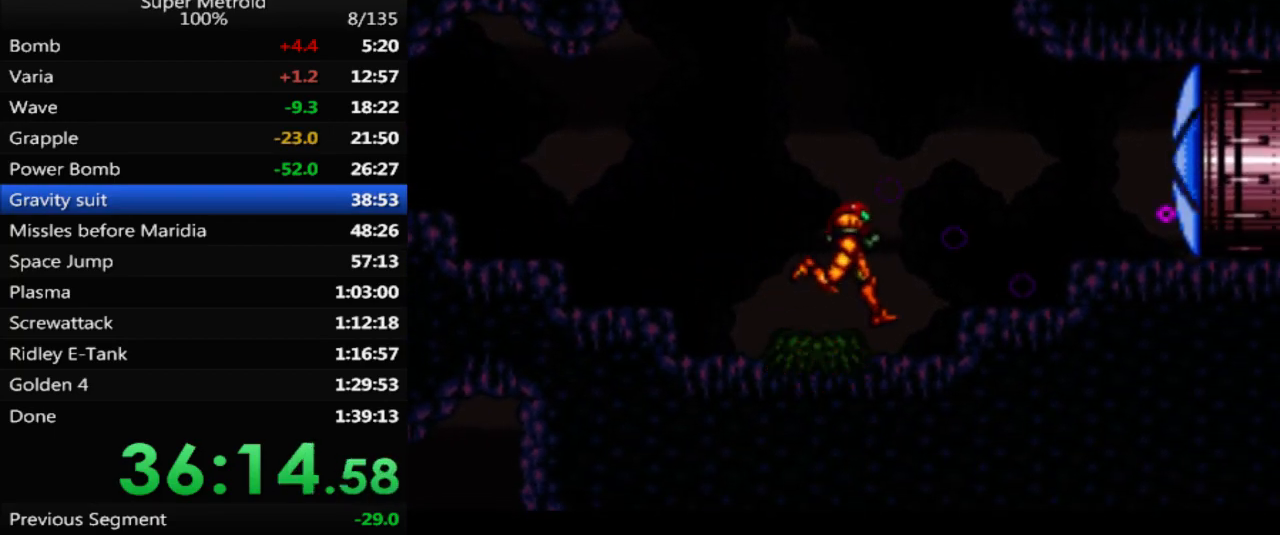
{"buttons": ["B", "DPAD_RIGHT"], "events": [[33, "A", "down"], [167, "A", "up"]]}
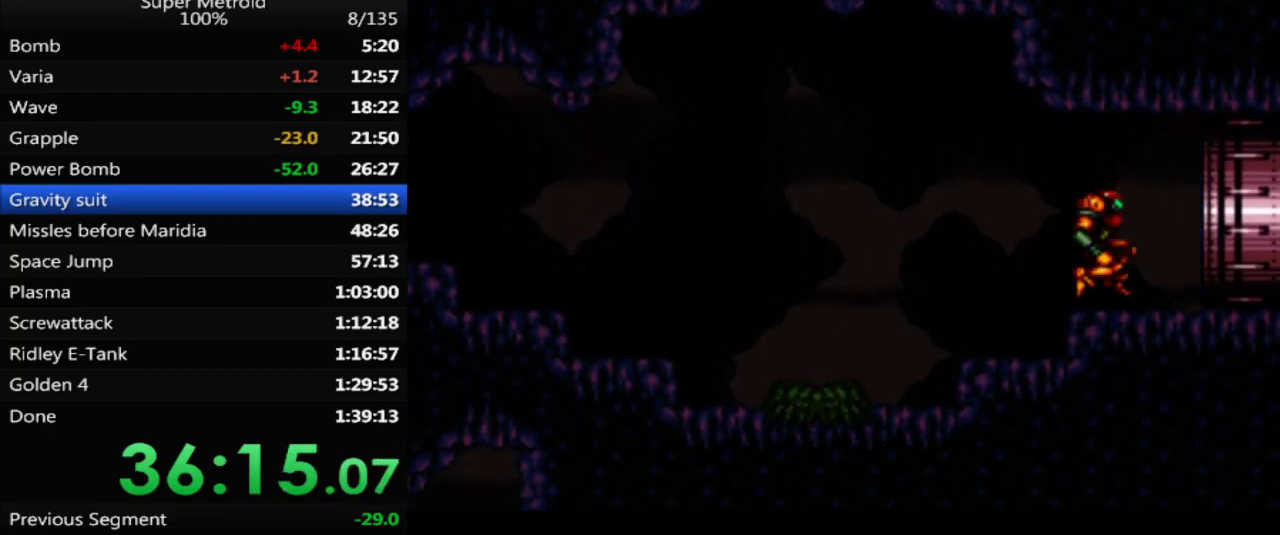
{"buttons": ["B", "DPAD_RIGHT"], "events": []}
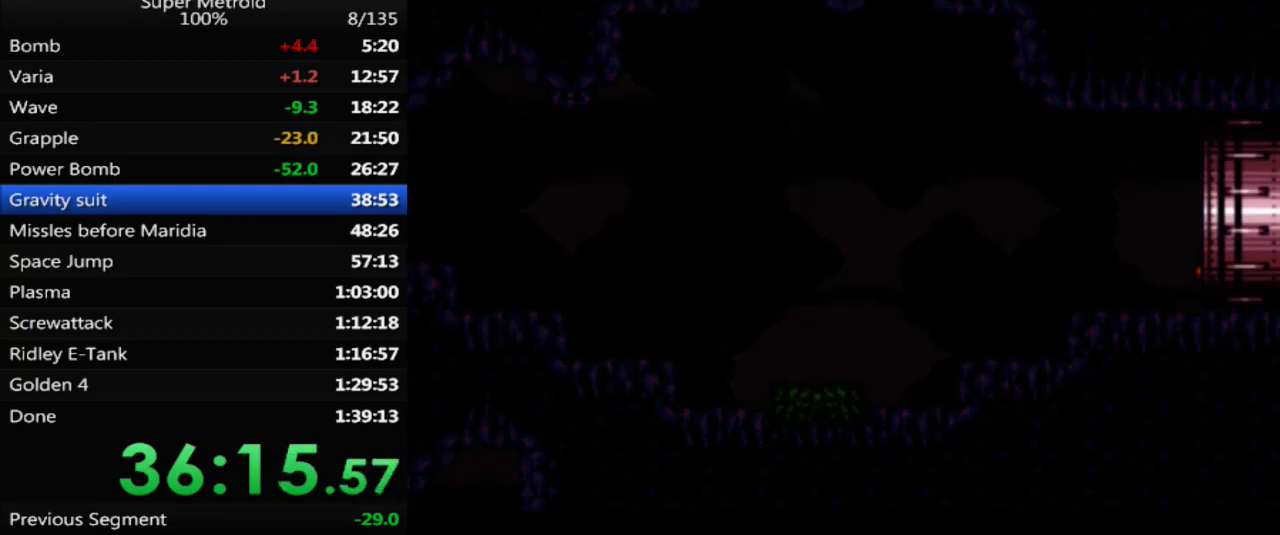
{"buttons": ["B", "DPAD_RIGHT"], "events": [[317, "DPAD_RIGHT", "up"], [450, "DPAD_RIGHT", "down"]]}
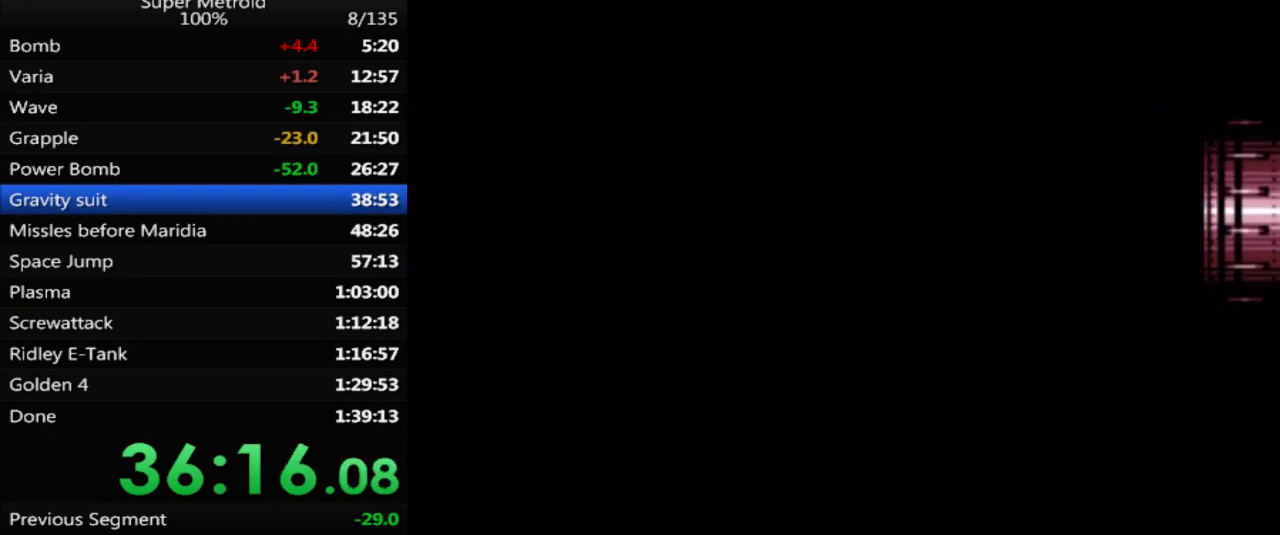
{"buttons": ["B", "DPAD_RIGHT"], "events": []}
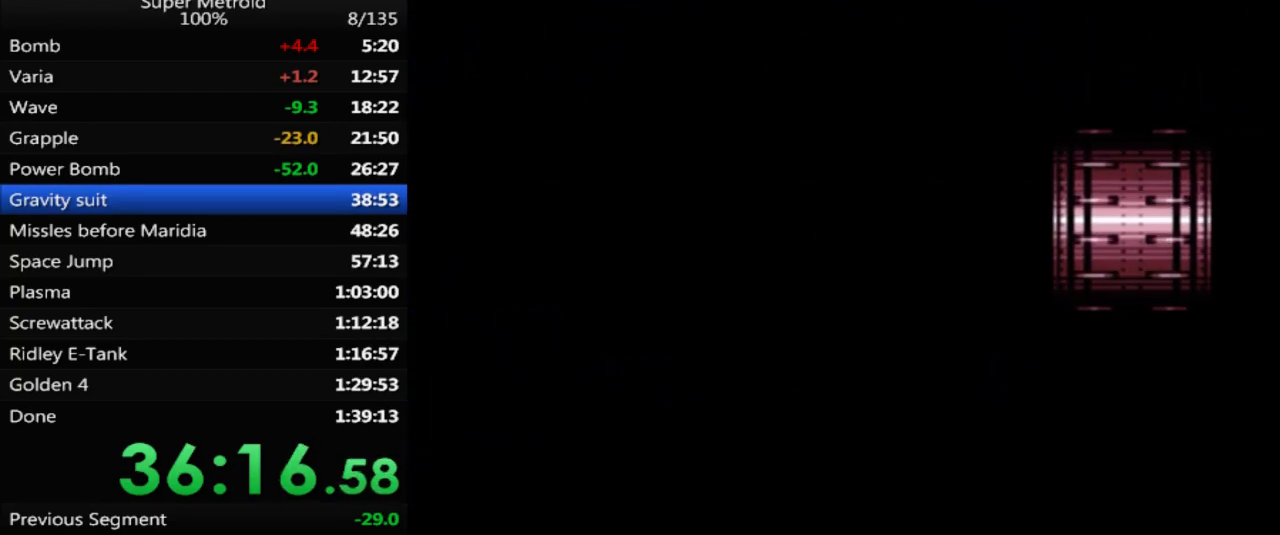
{"buttons": ["B", "DPAD_RIGHT"], "events": []}
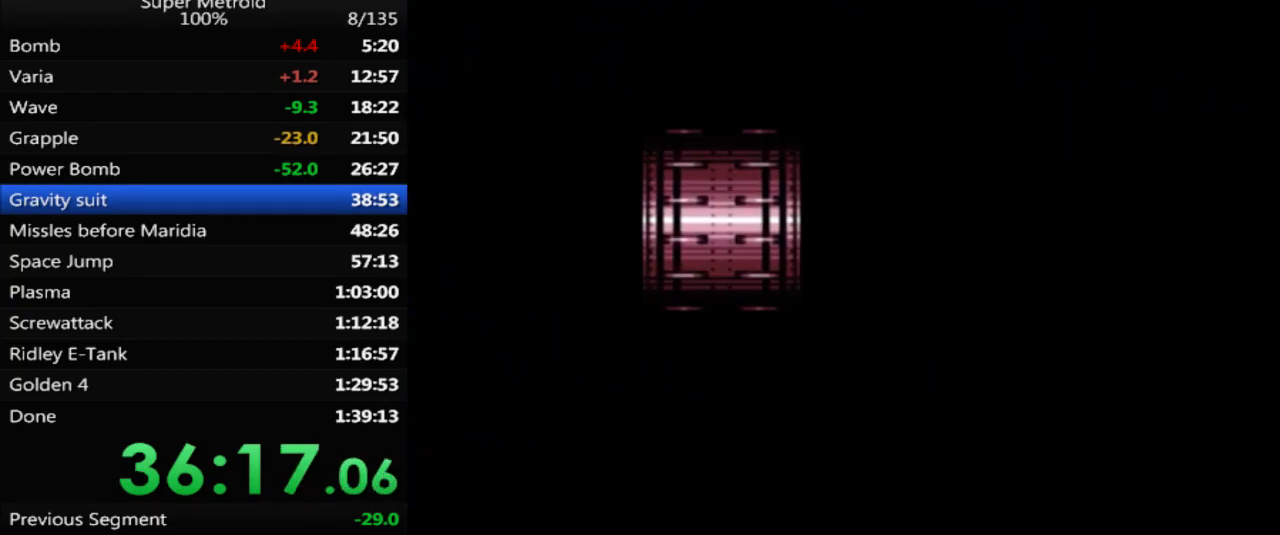
{"buttons": ["B", "DPAD_RIGHT"], "events": []}
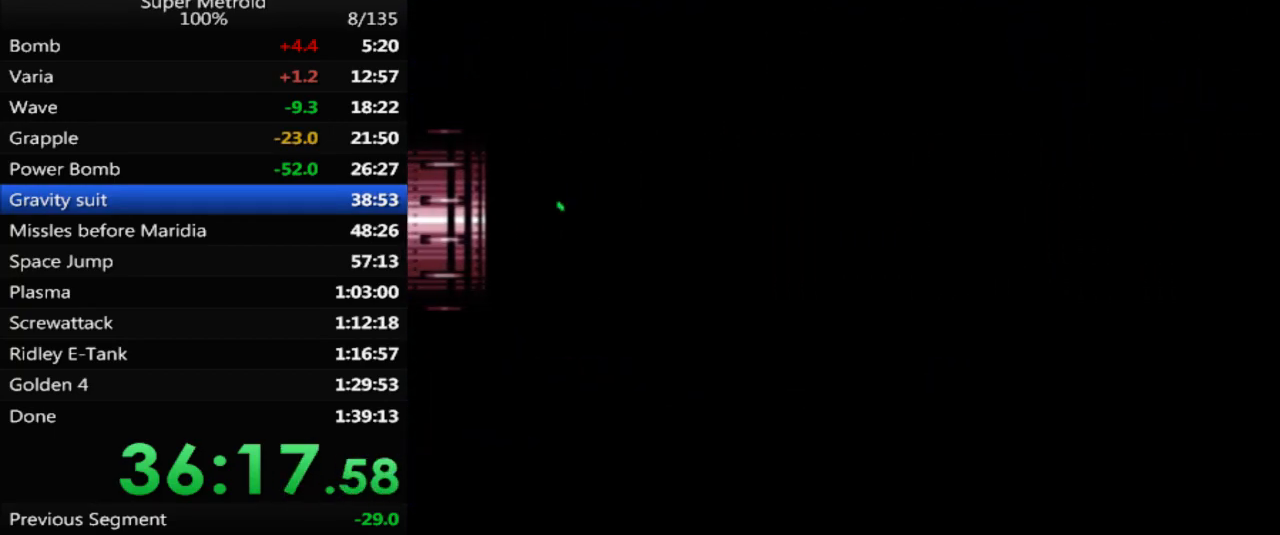
{"buttons": ["B", "DPAD_RIGHT"], "events": []}
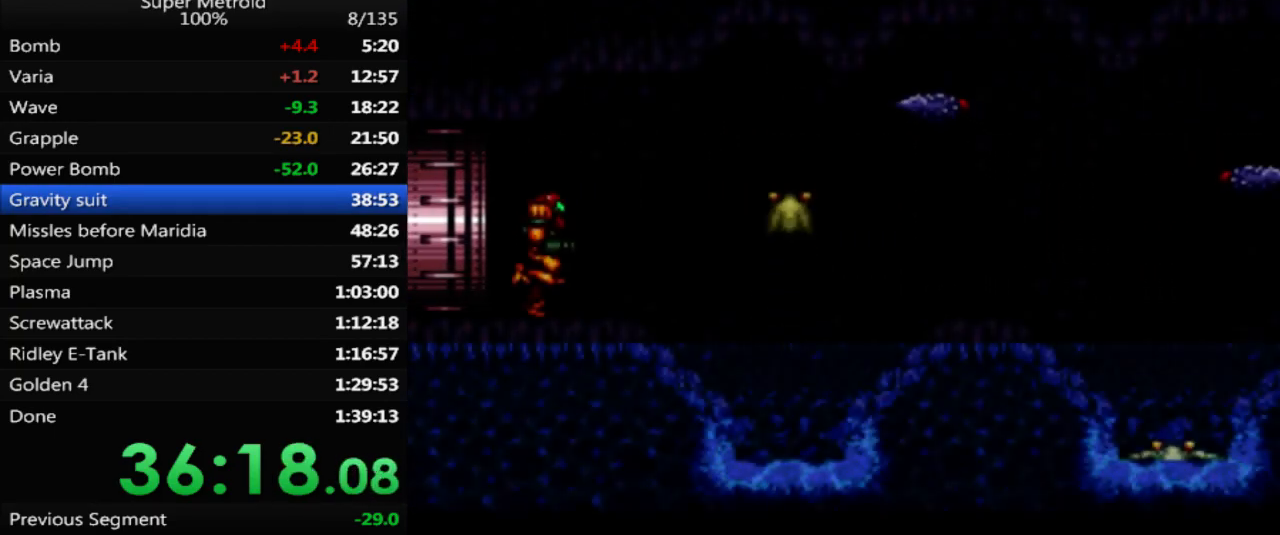
{"buttons": ["B", "DPAD_RIGHT"], "events": [[83, "X", "down"], [200, "X", "up"], [283, "A", "down"], [400, "A", "up"]]}
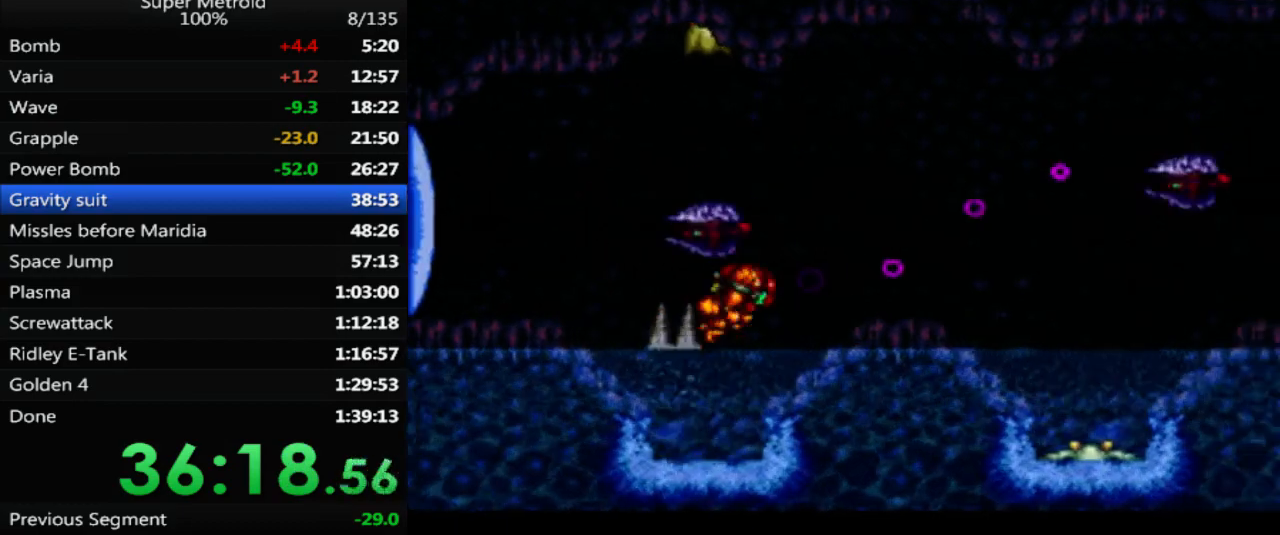
{"buttons": ["B", "DPAD_RIGHT"], "events": [[300, "X", "down"], [433, "X", "up"]]}
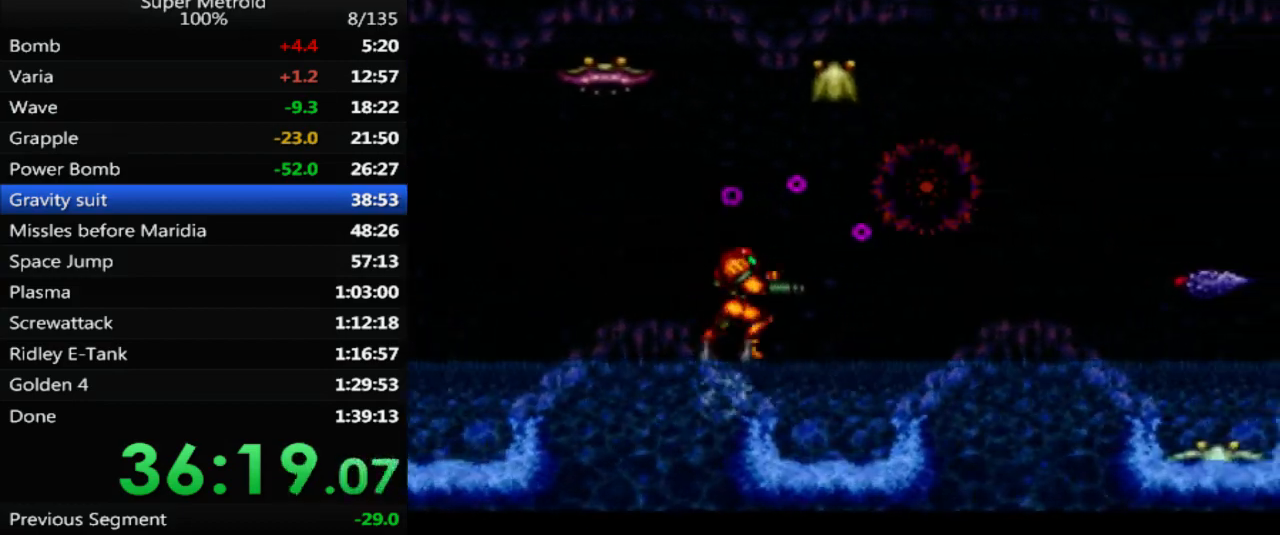
{"buttons": ["B", "DPAD_RIGHT"], "events": [[50, "A", "down"], [167, "A", "up"]]}
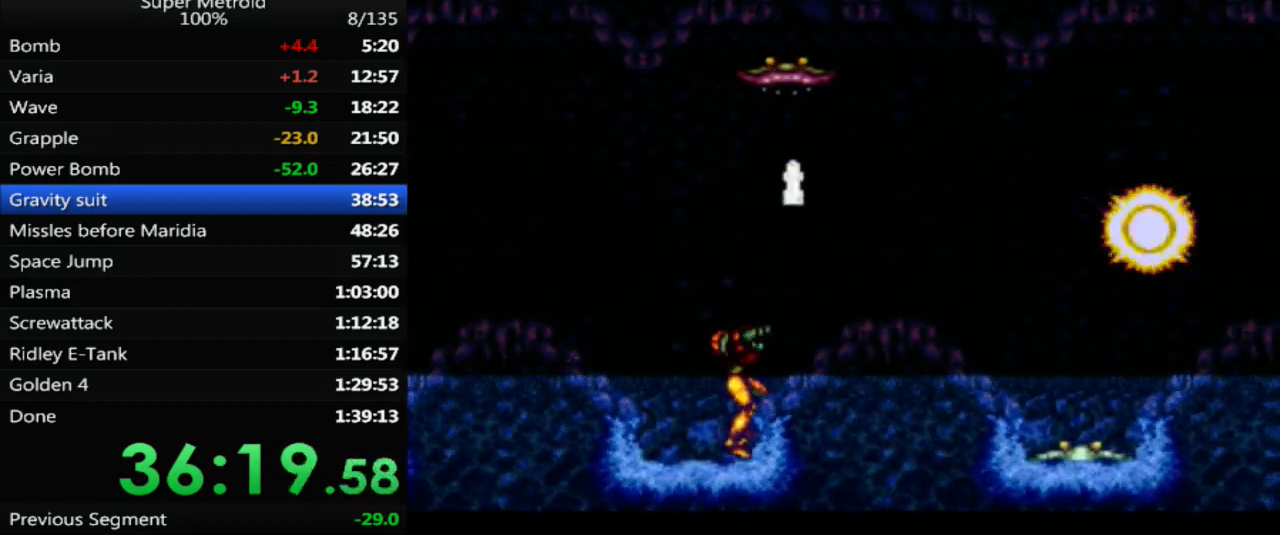
{"buttons": ["A", "B", "DPAD_RIGHT"], "events": [[17, "A", "down"], [433, "A", "up"], [500, "A", "down"]]}
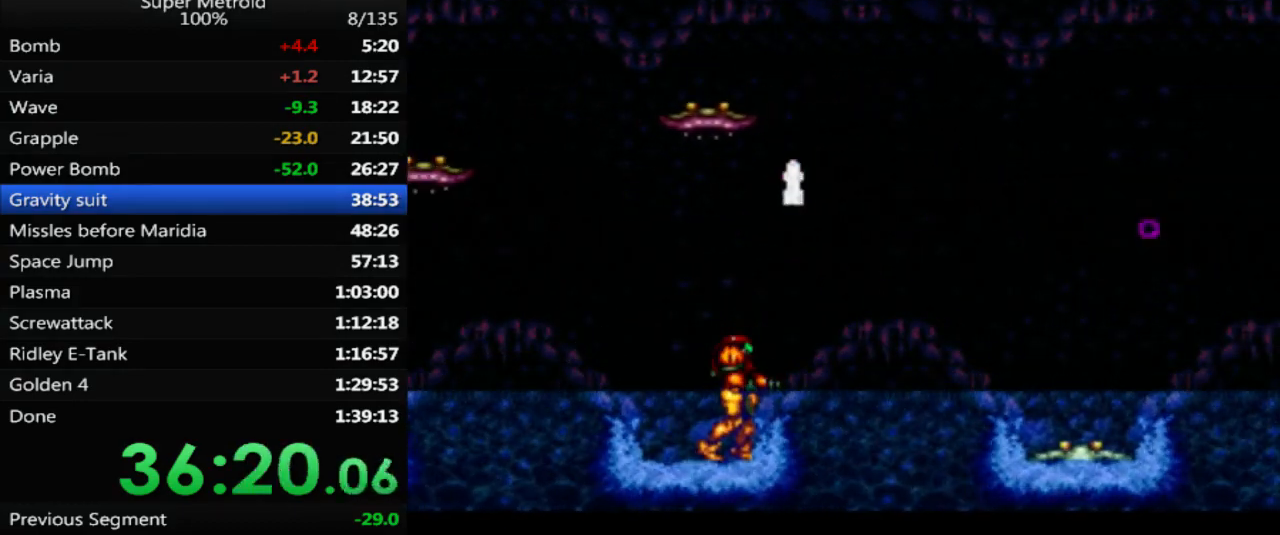
{"buttons": ["B", "DPAD_RIGHT"], "events": [[283, "A", "up"]]}
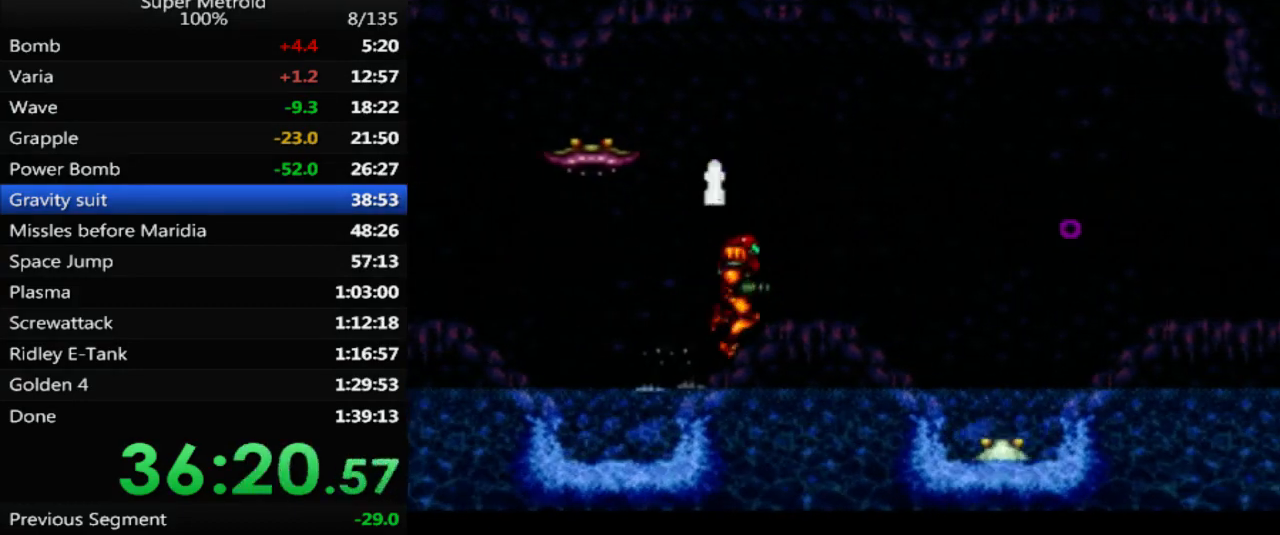
{"buttons": ["DPAD_RIGHT"], "events": [[50, "X", "down"], [183, "X", "up"], [250, "A", "down"], [383, "A", "up"], [500, "B", "up"]]}
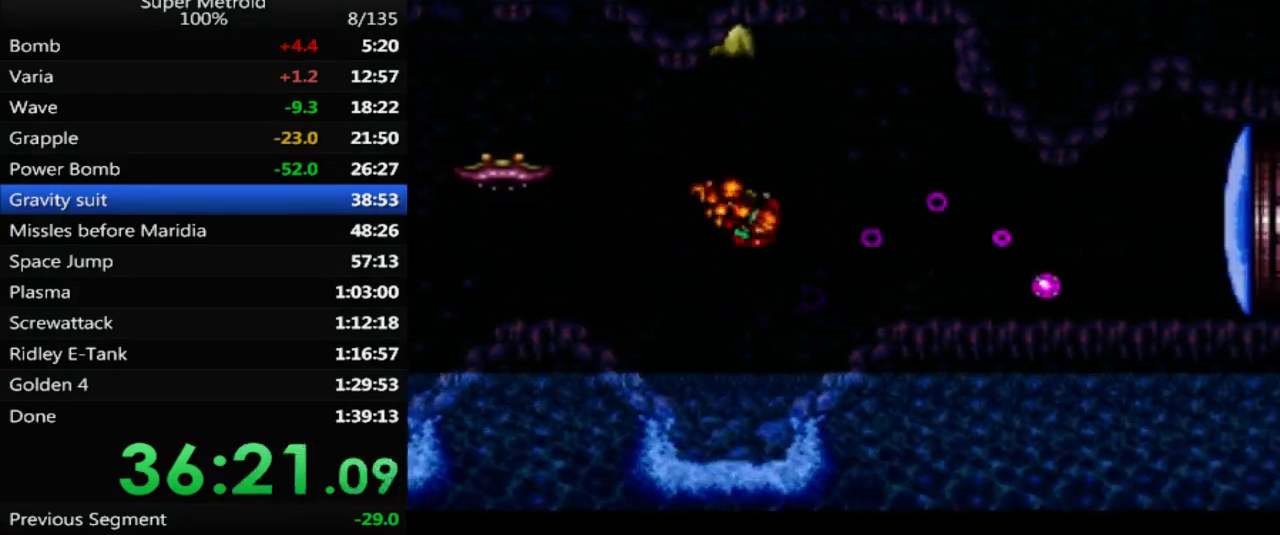
{"buttons": ["DPAD_RIGHT"], "events": []}
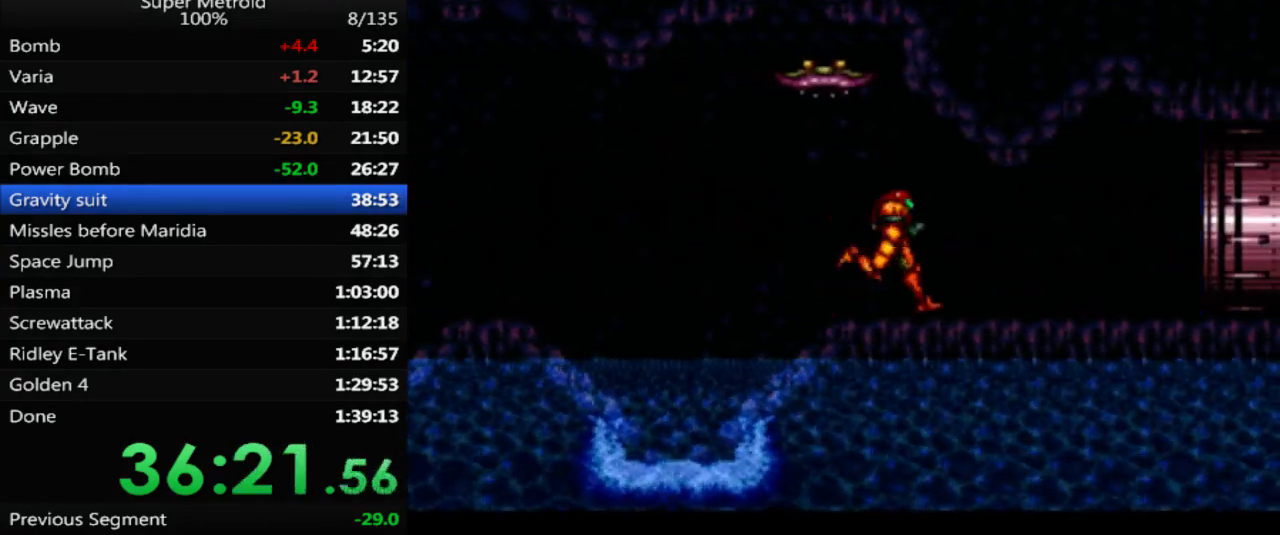
{"buttons": ["B", "DPAD_RIGHT"], "events": [[33, "B", "down"], [167, "B", "up"], [383, "B", "down"]]}
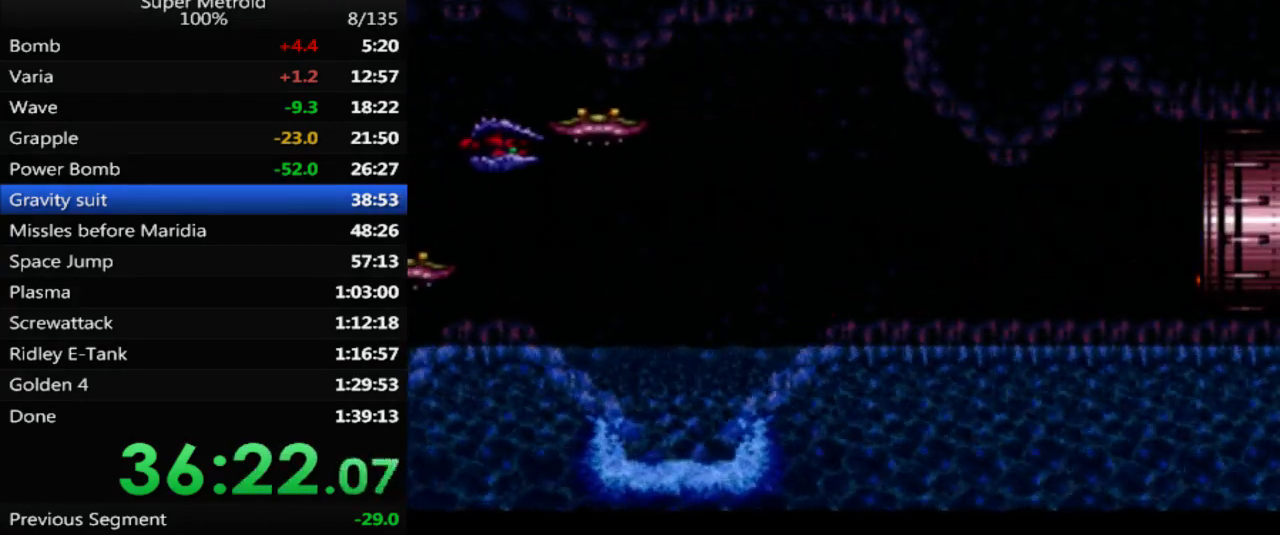
{"buttons": ["B", "DPAD_RIGHT"], "events": [[17, "B", "up"], [167, "X", "down"], [417, "X", "up"], [483, "B", "down"]]}
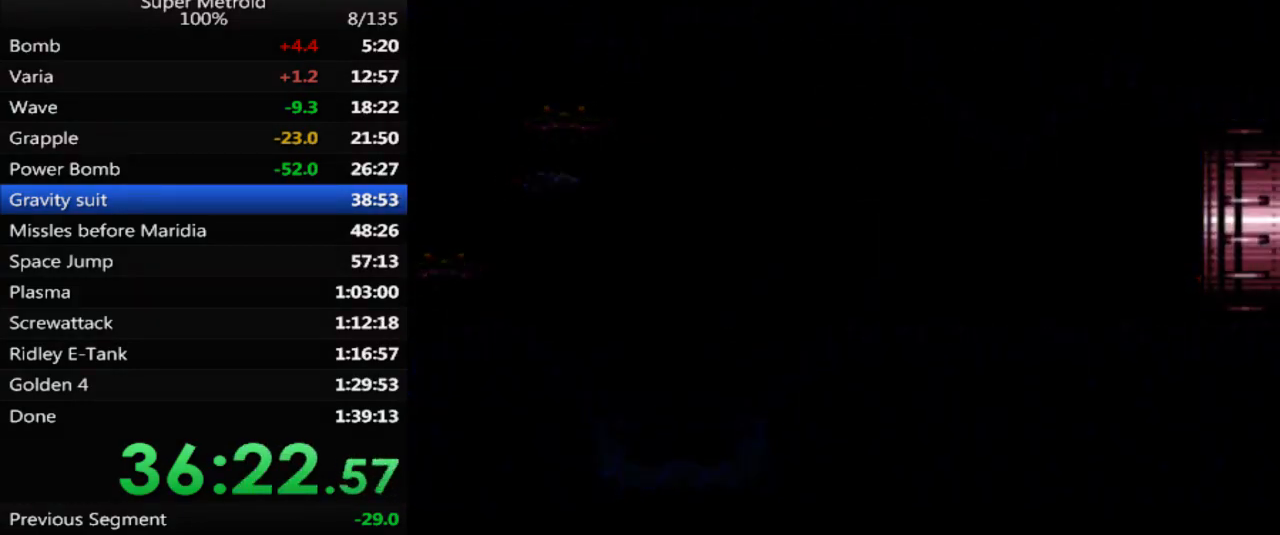
{"buttons": ["DPAD_RIGHT"], "events": [[150, "B", "up"], [267, "B", "down"], [367, "B", "up"]]}
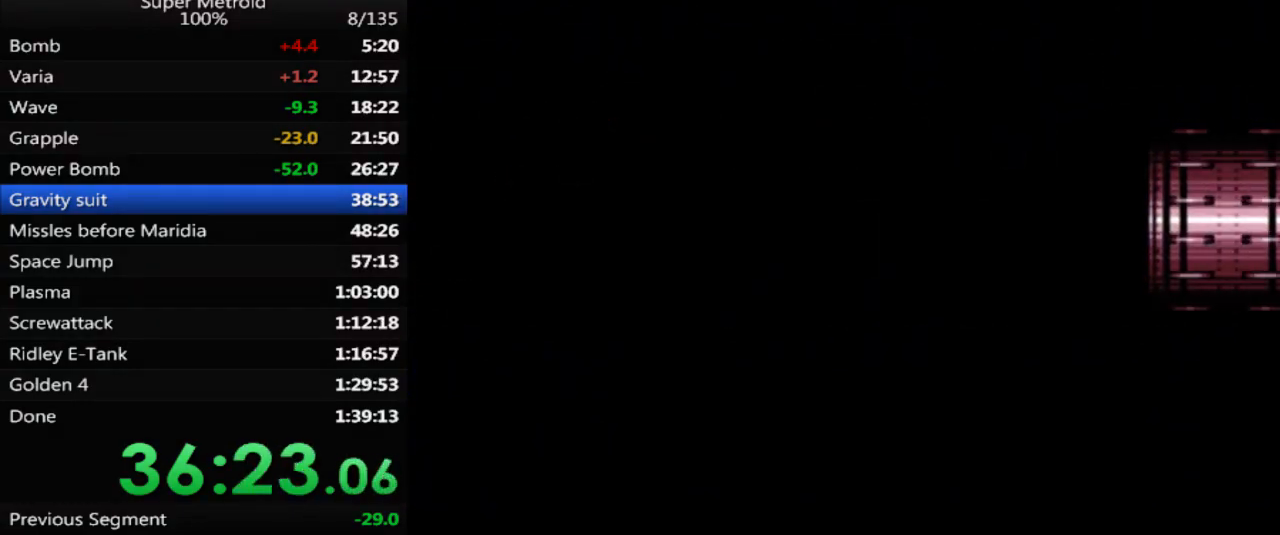
{"buttons": ["DPAD_RIGHT"], "events": []}
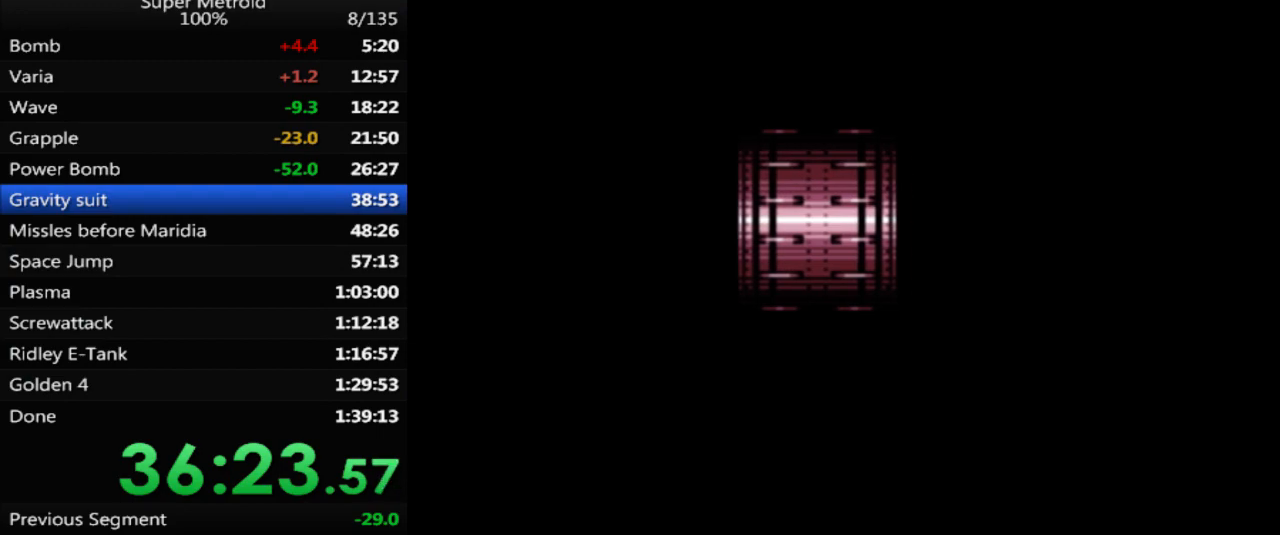
{"buttons": ["DPAD_RIGHT"], "events": []}